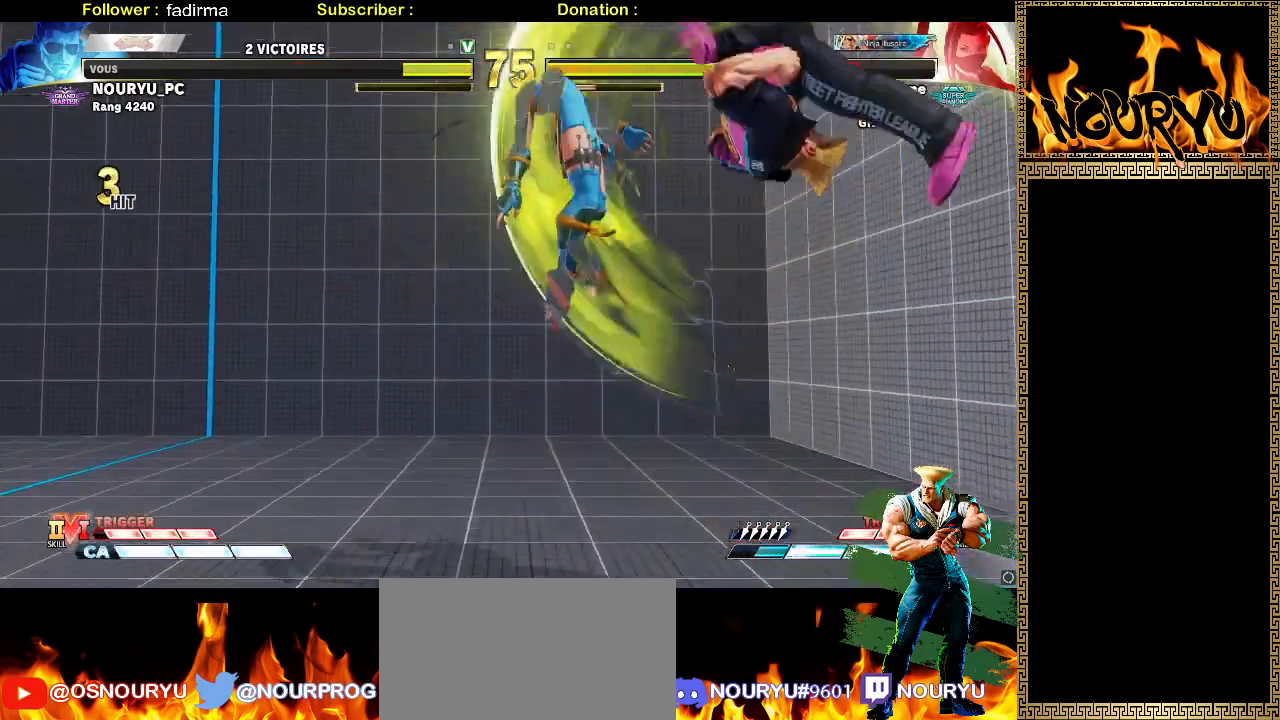
Gameplay with a controller (arcade stick); each line is a JSON object with the inputs held at the frame after it. "events" lists button and stick changes between this image and that frame as [ms after this image, input, new state], when the widget could be followed in between. Not read: L3 R1 R3.
{"buttons": [], "left_stick": "left", "events": [[417, "left_stick", "center"], [483, "left_stick", "left"]]}
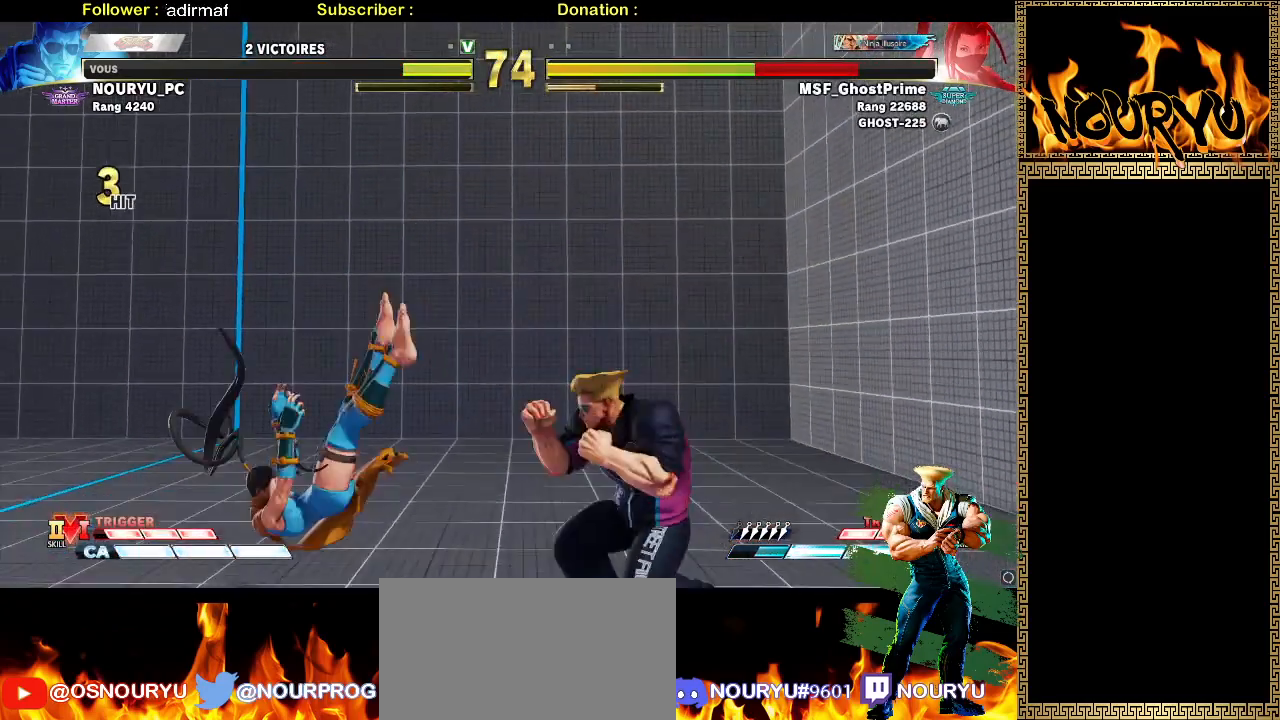
{"buttons": [], "left_stick": "left", "events": []}
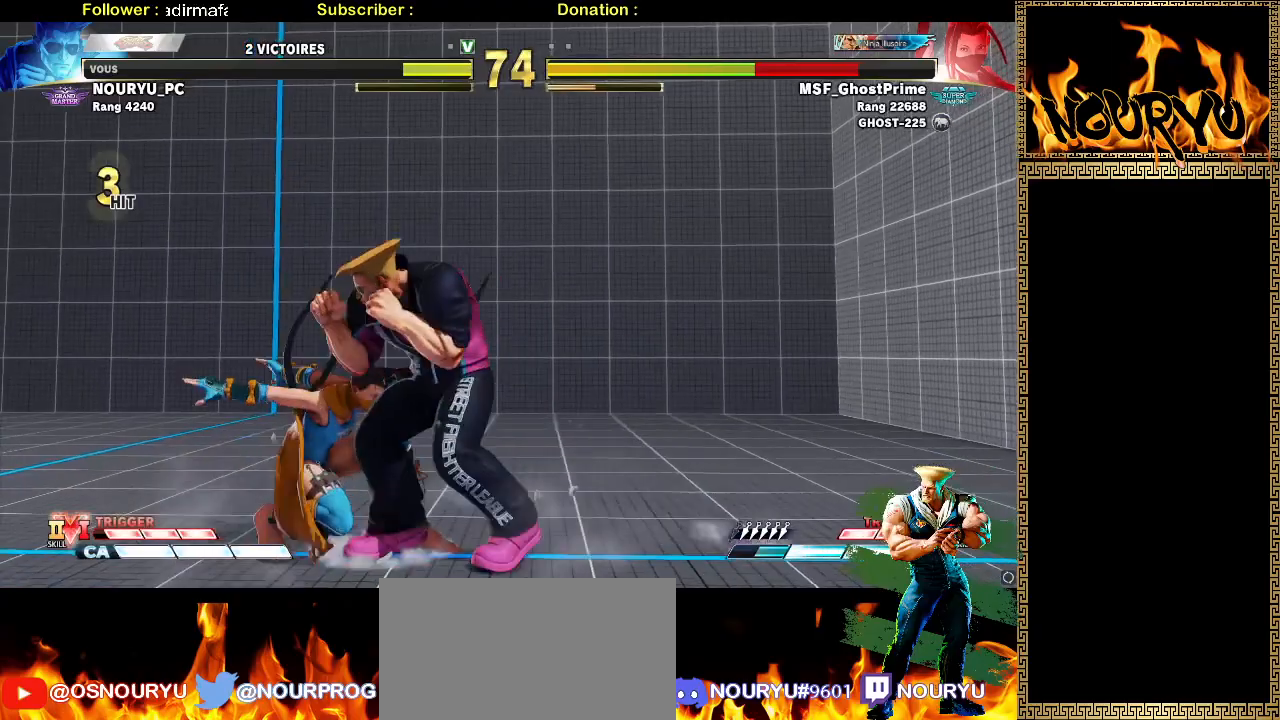
{"buttons": [], "left_stick": "down-right", "events": [[200, "left_stick", "down-right"]]}
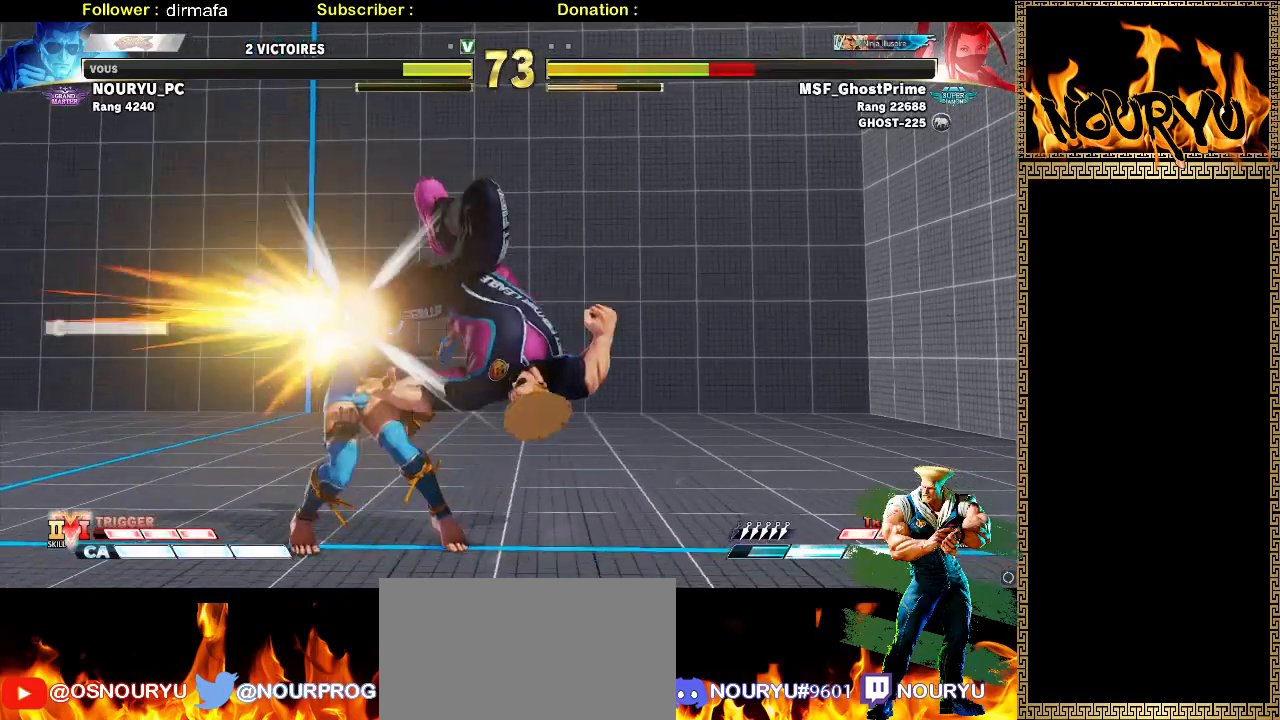
{"buttons": ["SQUARE"], "left_stick": "down-right", "events": [[467, "SQUARE", "down"]]}
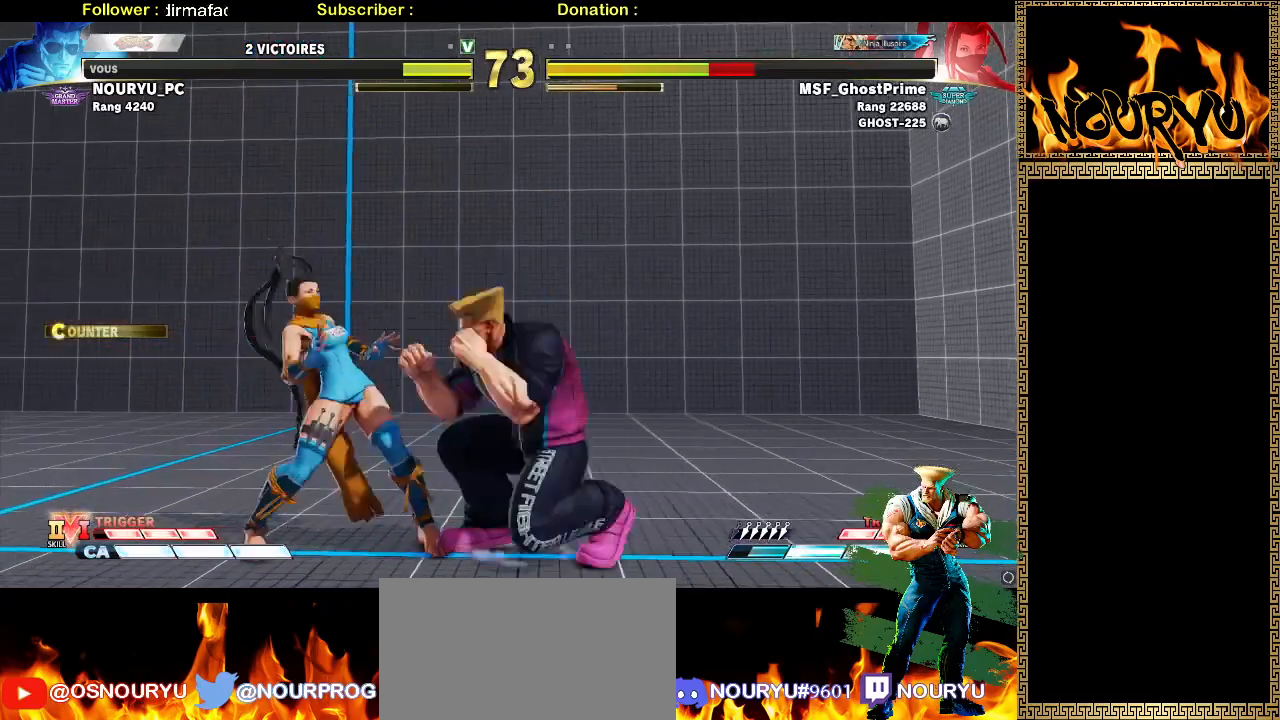
{"buttons": [], "left_stick": "down-right", "events": [[83, "left_stick", "left"], [183, "SQUARE", "up"], [183, "left_stick", "center"], [233, "left_stick", "down-right"]]}
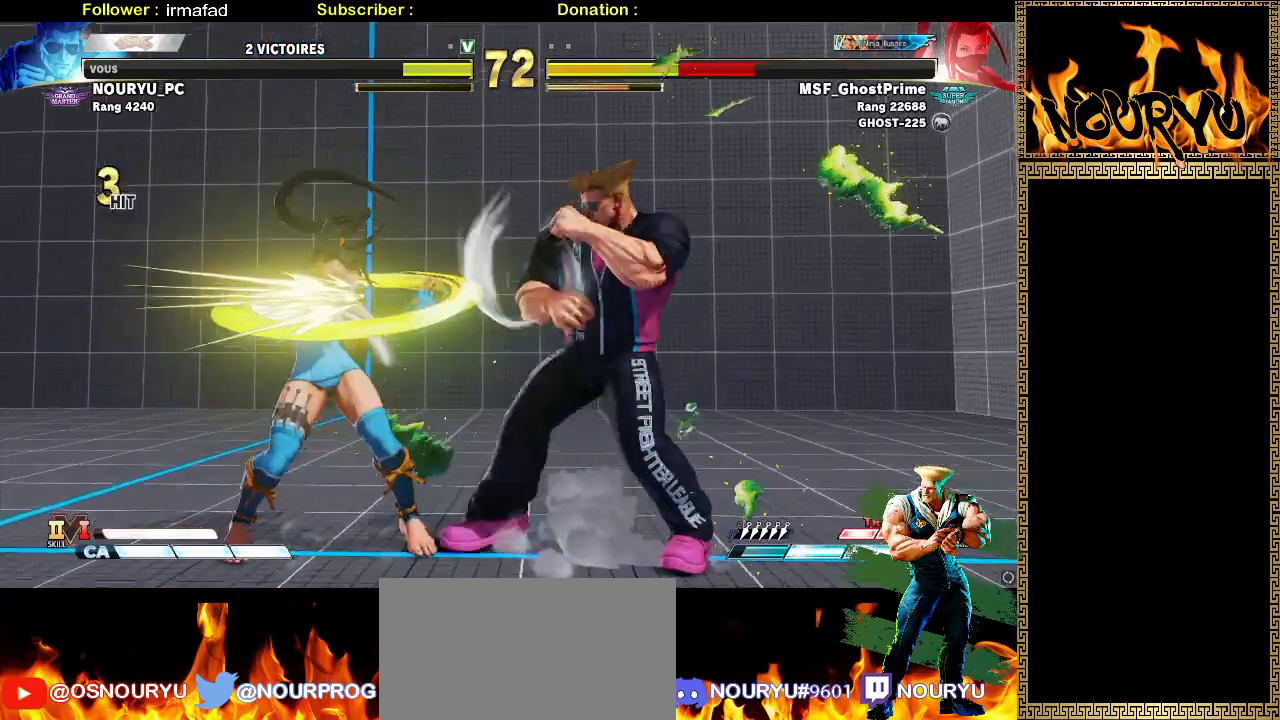
{"buttons": [], "left_stick": "down-right", "events": []}
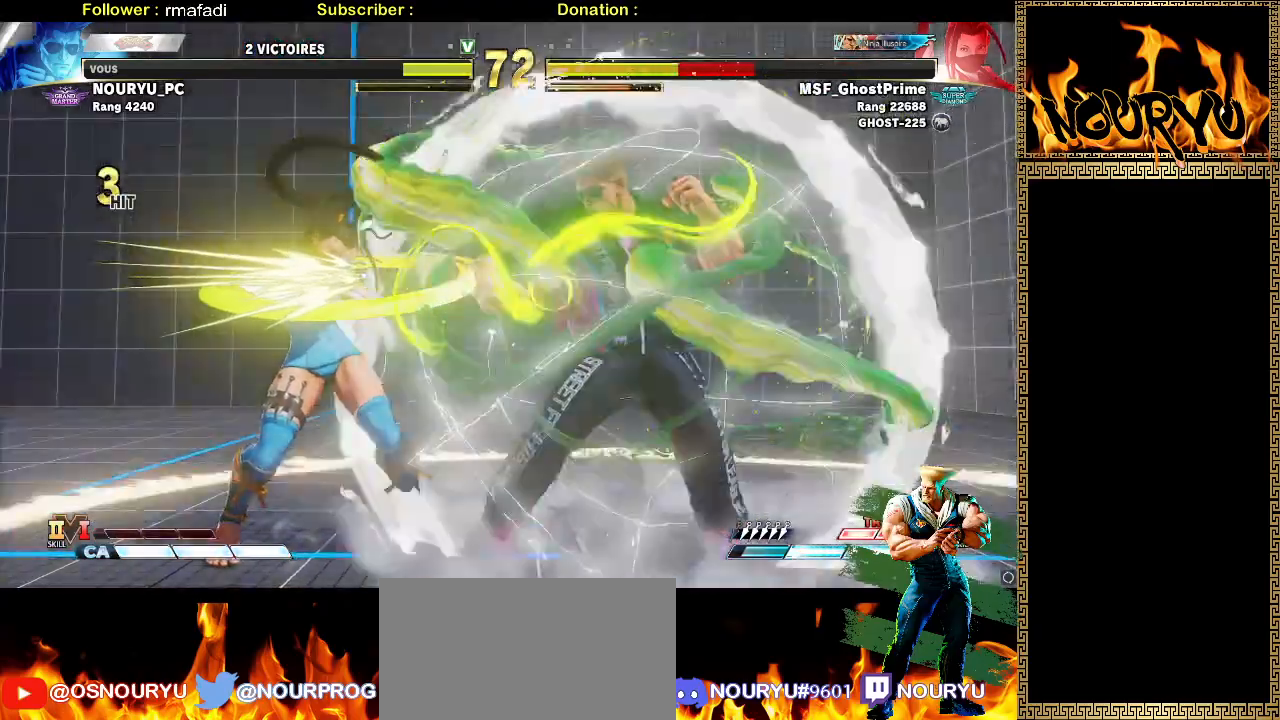
{"buttons": [], "left_stick": "center", "events": [[50, "left_stick", "center"], [117, "left_stick", "left"], [183, "left_stick", "center"], [250, "left_stick", "left"], [450, "left_stick", "center"]]}
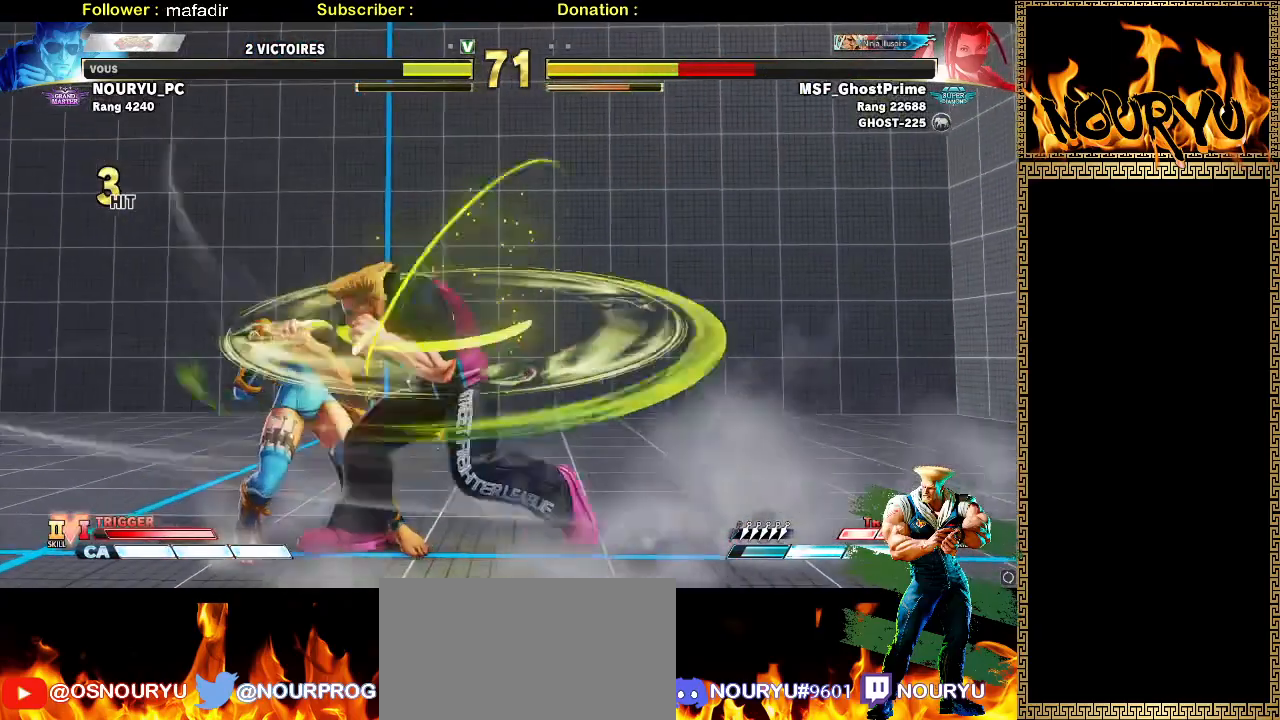
{"buttons": [], "left_stick": "down-right", "events": [[100, "left_stick", "down-right"]]}
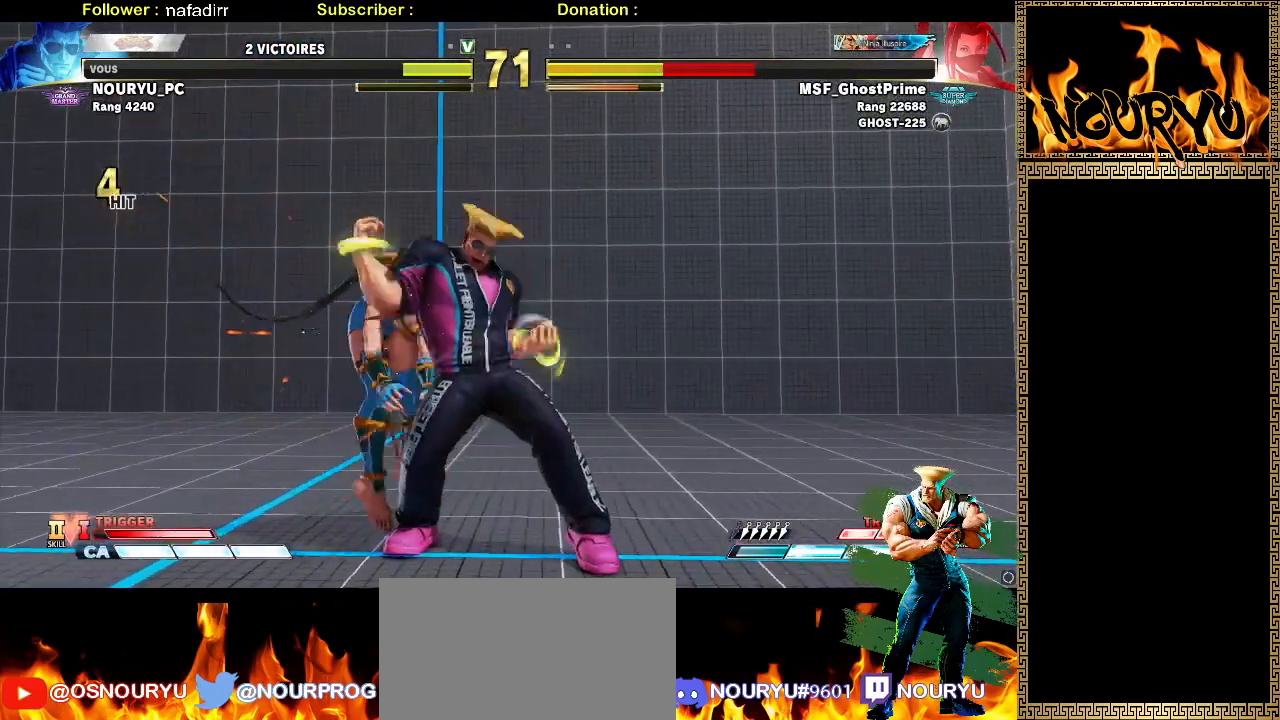
{"buttons": [], "left_stick": "left", "events": [[500, "left_stick", "left"]]}